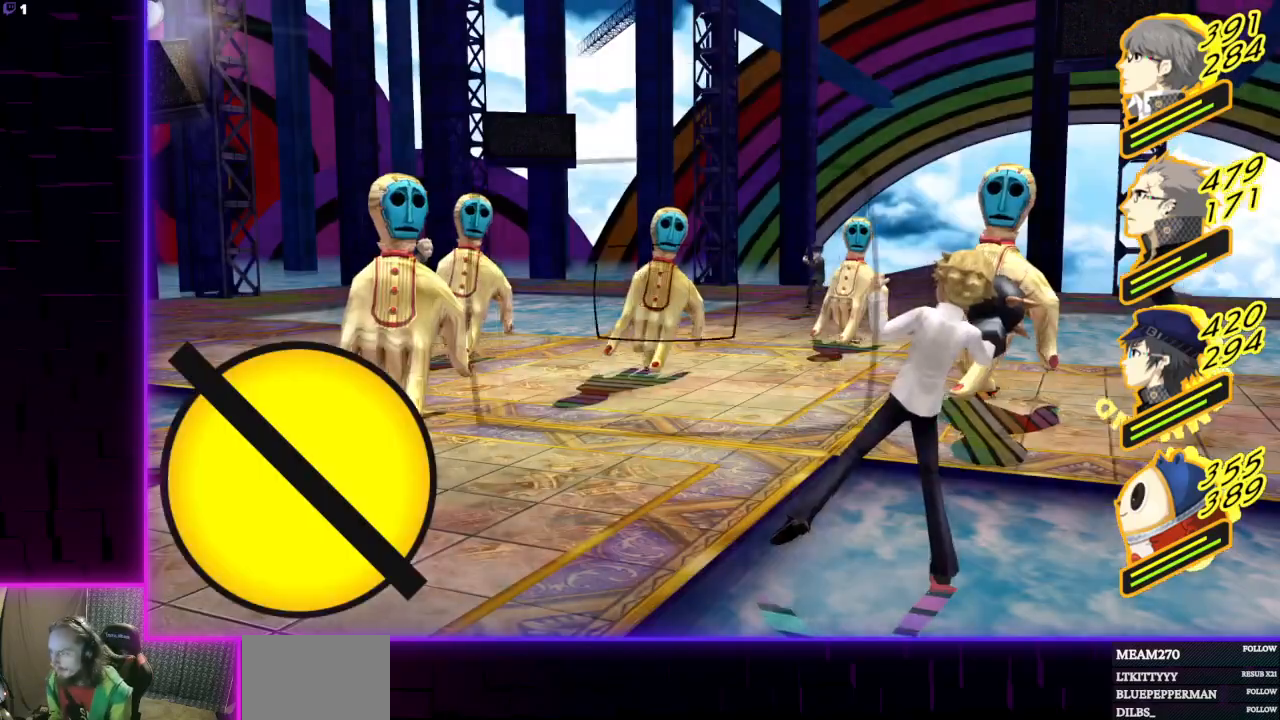
Gameplay with a controller (Xbox layout); each line is a JSON object with the inputs held at the frame after it. "events" lists button and stick changes between this image and that frame as [ms after this image, input, new state], when the widget could be followed in between.
{"buttons": [], "left_stick": "center", "right_stick": "center", "events": [[200, "A", "down"], [333, "A", "up"]]}
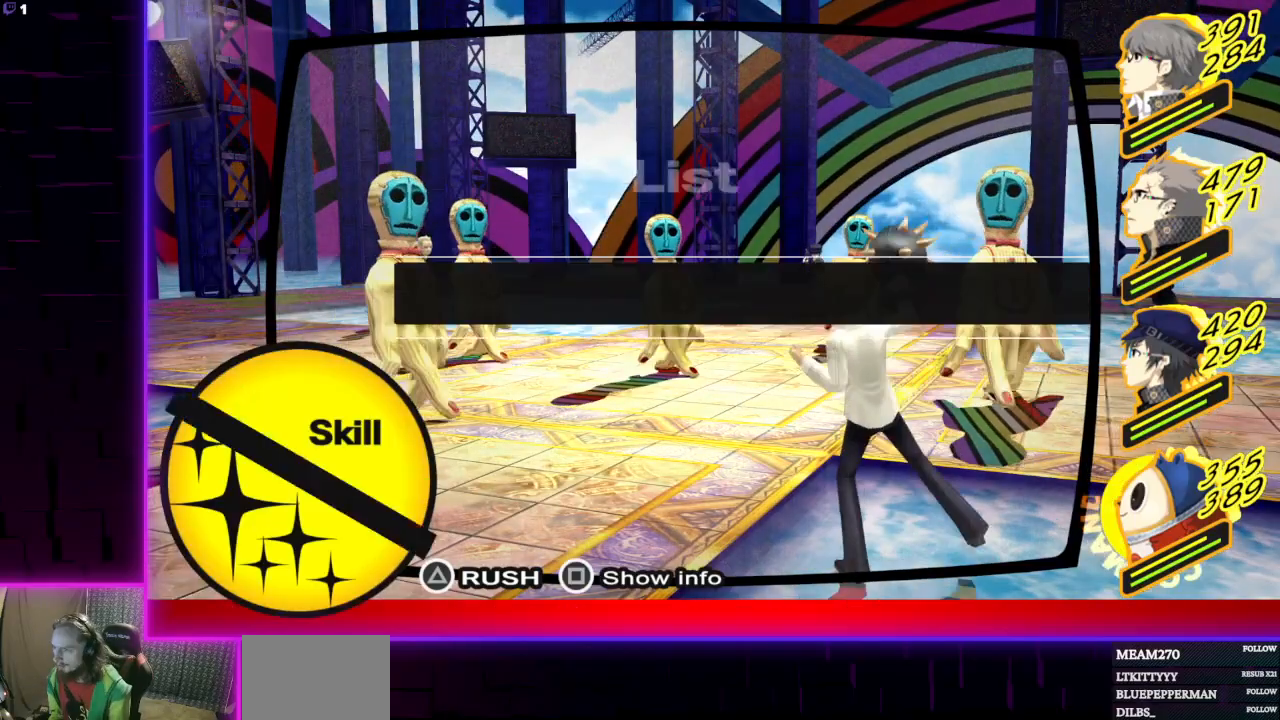
{"buttons": [], "left_stick": "center", "right_stick": "center", "events": []}
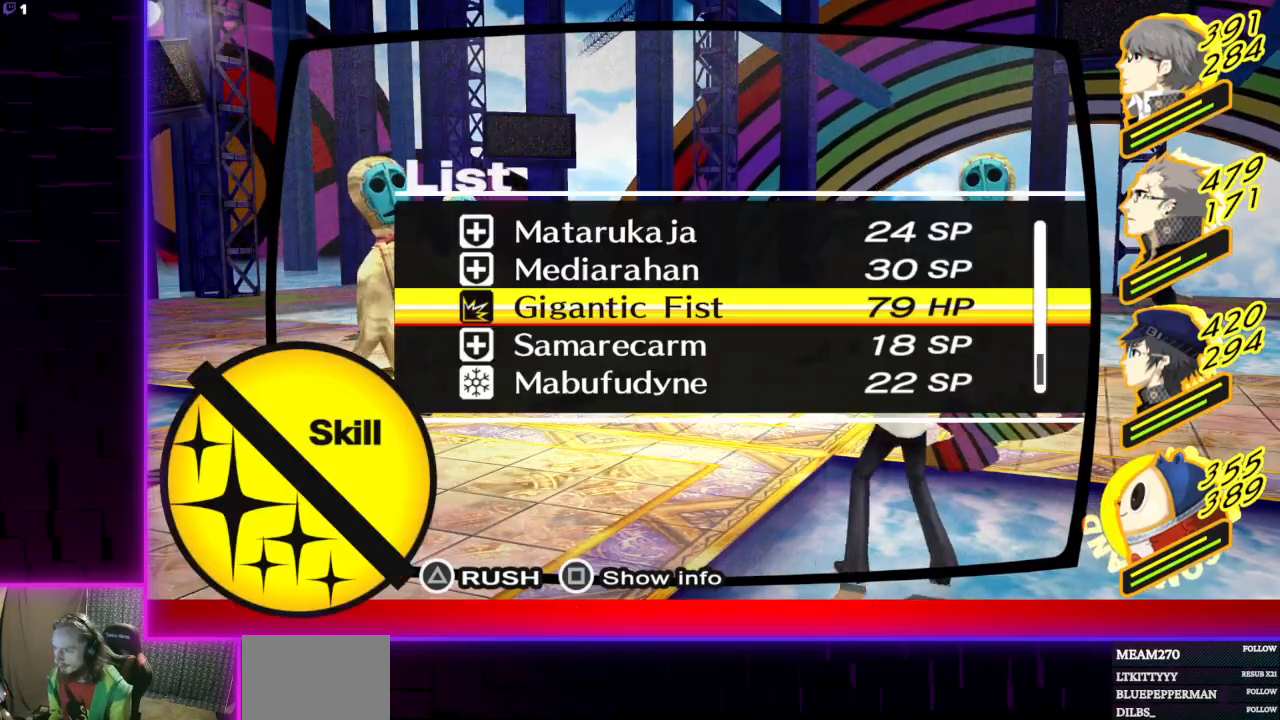
{"buttons": [], "left_stick": "center", "right_stick": "center", "events": []}
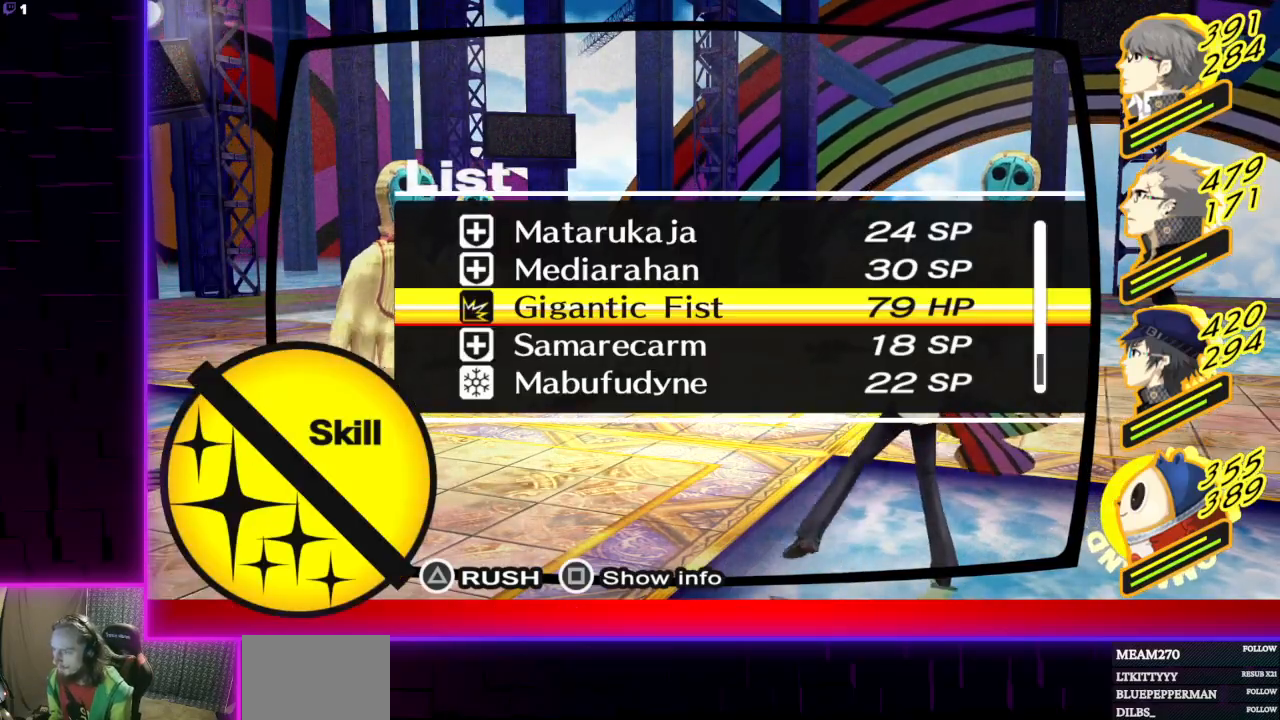
{"buttons": [], "left_stick": "center", "right_stick": "center", "events": [[167, "DPAD_DOWN", "down"], [267, "DPAD_DOWN", "up"]]}
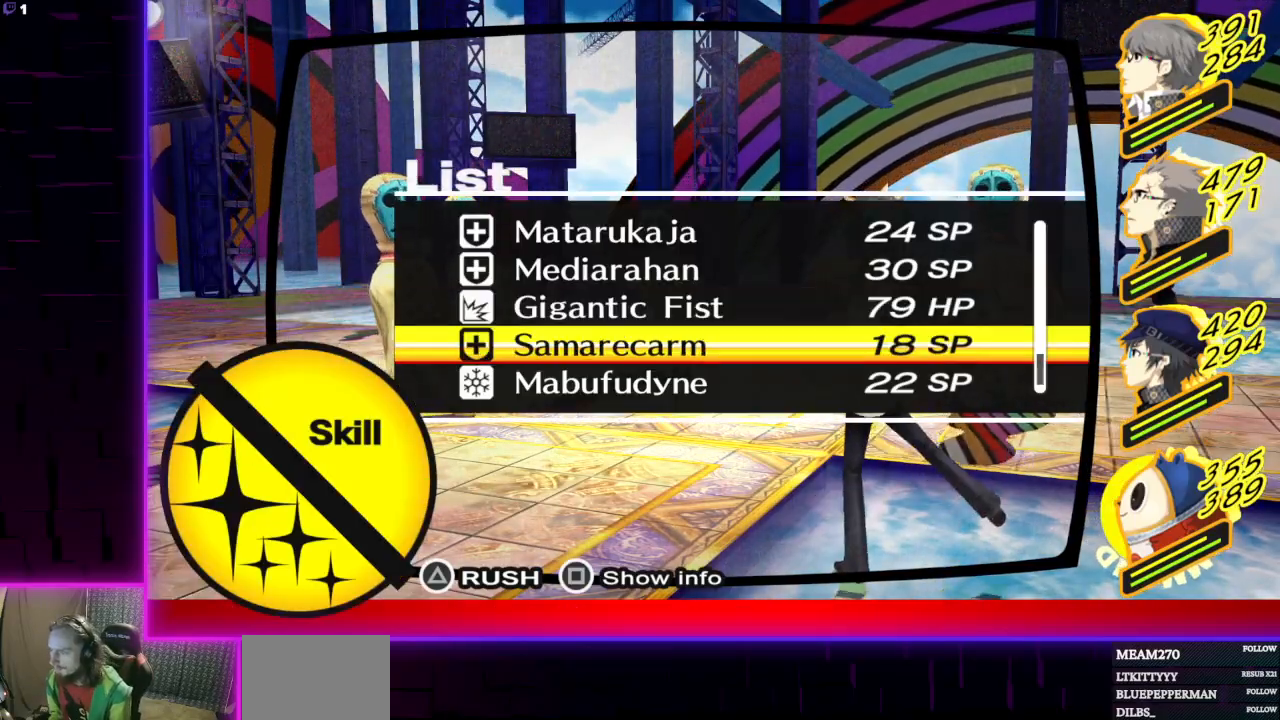
{"buttons": [], "left_stick": "center", "right_stick": "center", "events": [[66, "DPAD_UP", "down"], [133, "DPAD_UP", "up"], [200, "DPAD_UP", "down"], [300, "DPAD_UP", "up"]]}
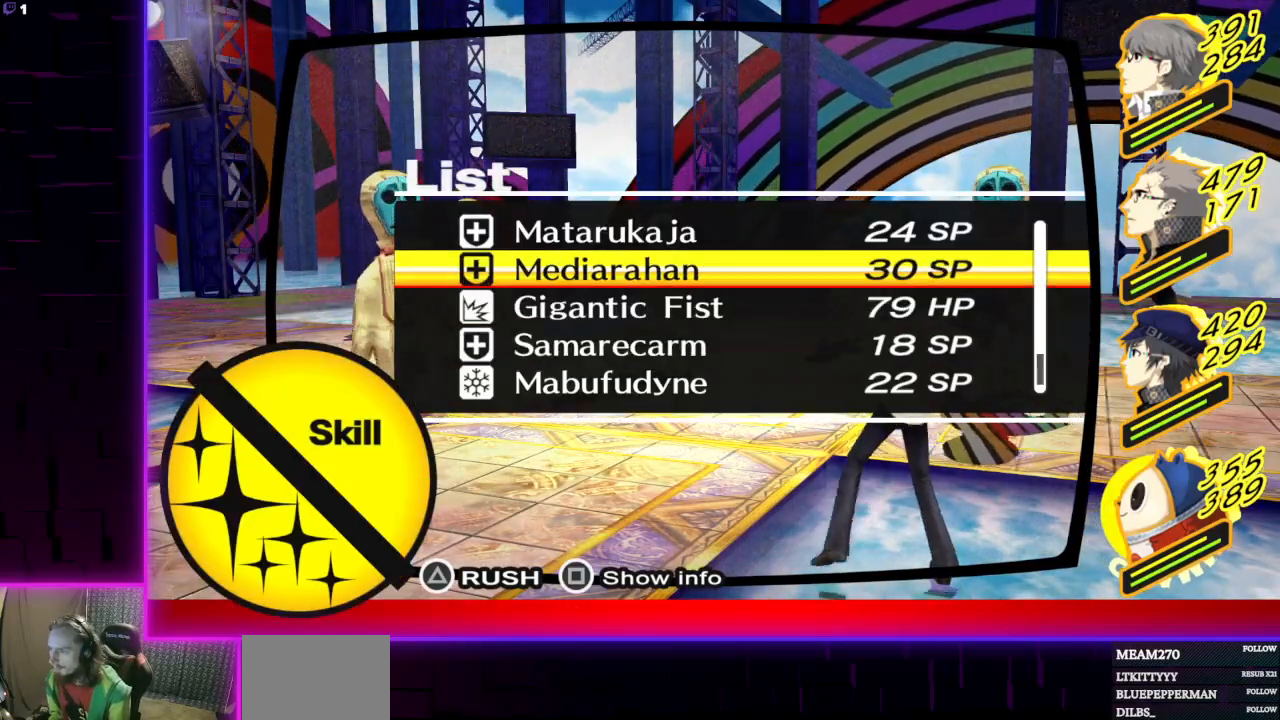
{"buttons": [], "left_stick": "center", "right_stick": "center", "events": [[334, "DPAD_UP", "down"], [400, "DPAD_UP", "up"]]}
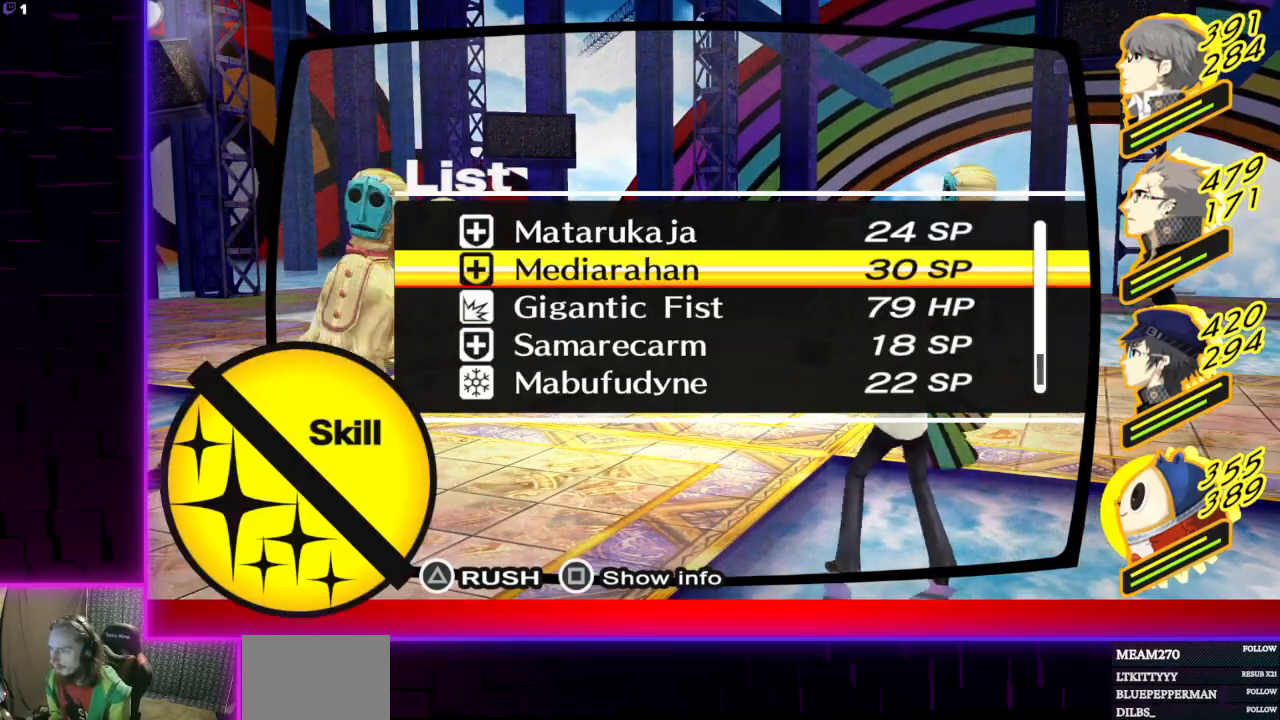
{"buttons": [], "left_stick": "center", "right_stick": "center", "events": [[200, "DPAD_UP", "down"], [333, "DPAD_UP", "up"]]}
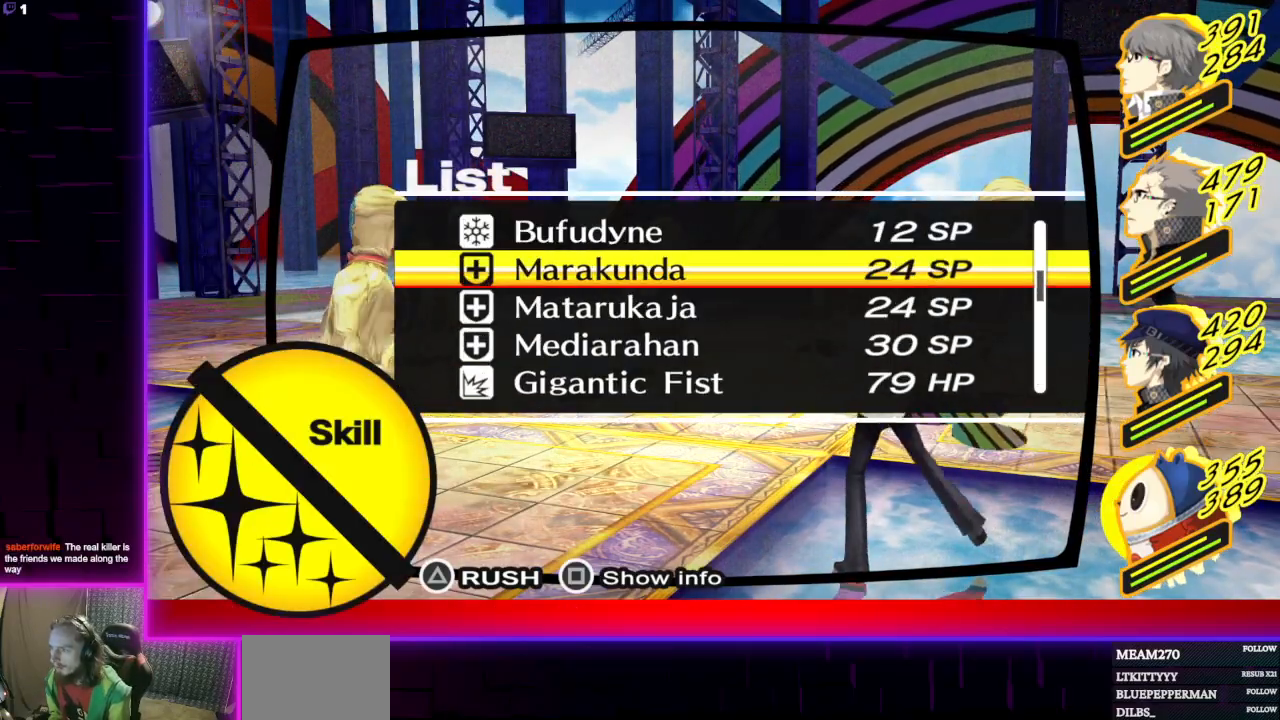
{"buttons": [], "left_stick": "center", "right_stick": "center", "events": [[334, "A", "down"], [434, "A", "up"]]}
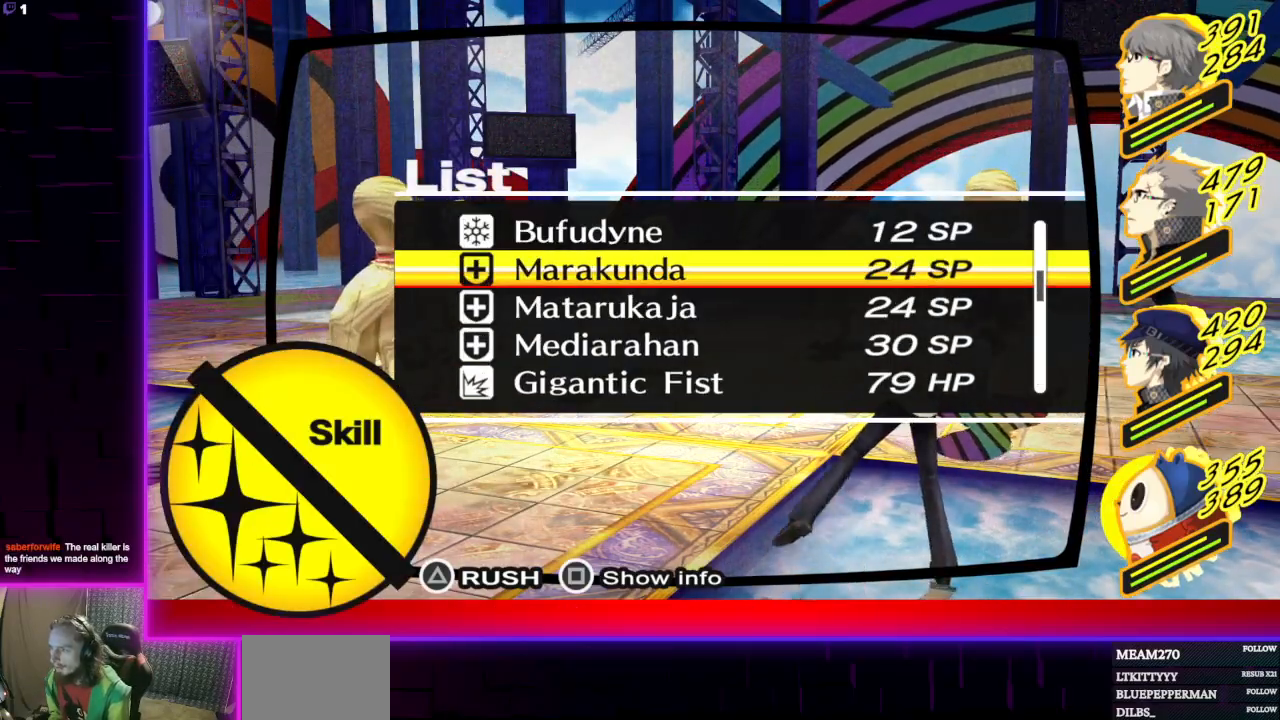
{"buttons": ["A"], "left_stick": "center", "right_stick": "center", "events": [[433, "A", "down"]]}
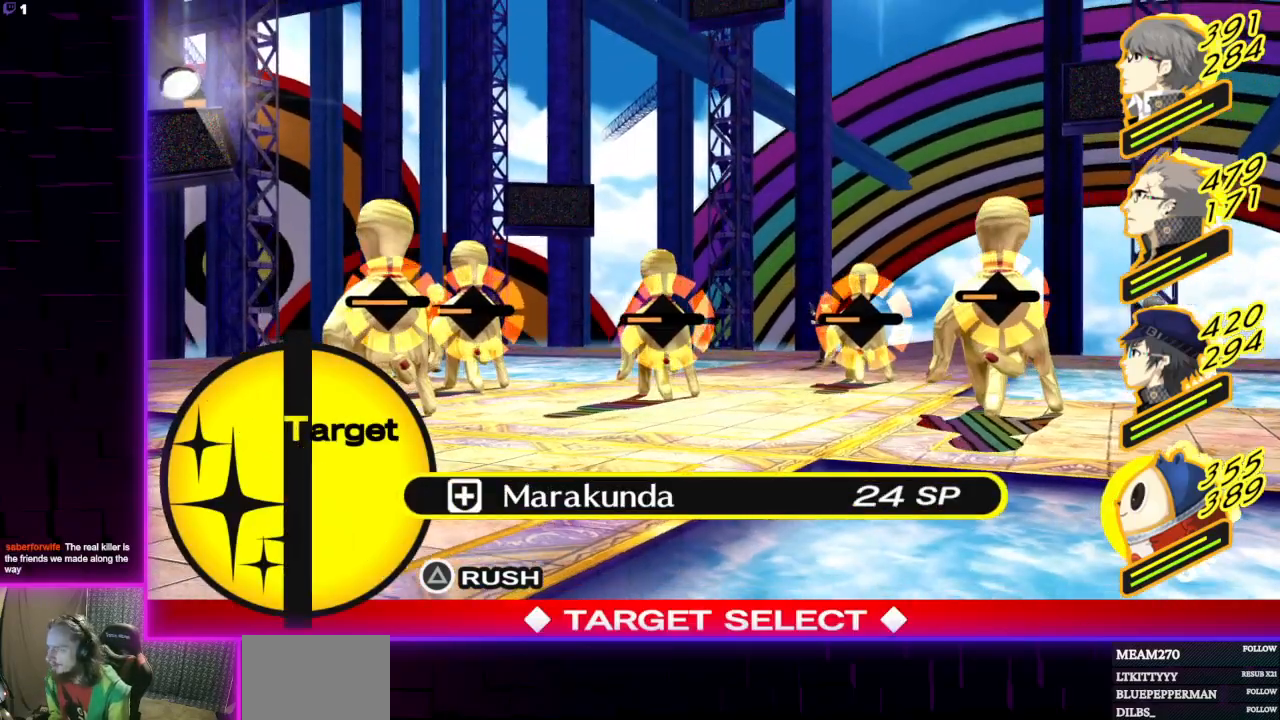
{"buttons": [], "left_stick": "center", "right_stick": "center", "events": [[33, "A", "up"]]}